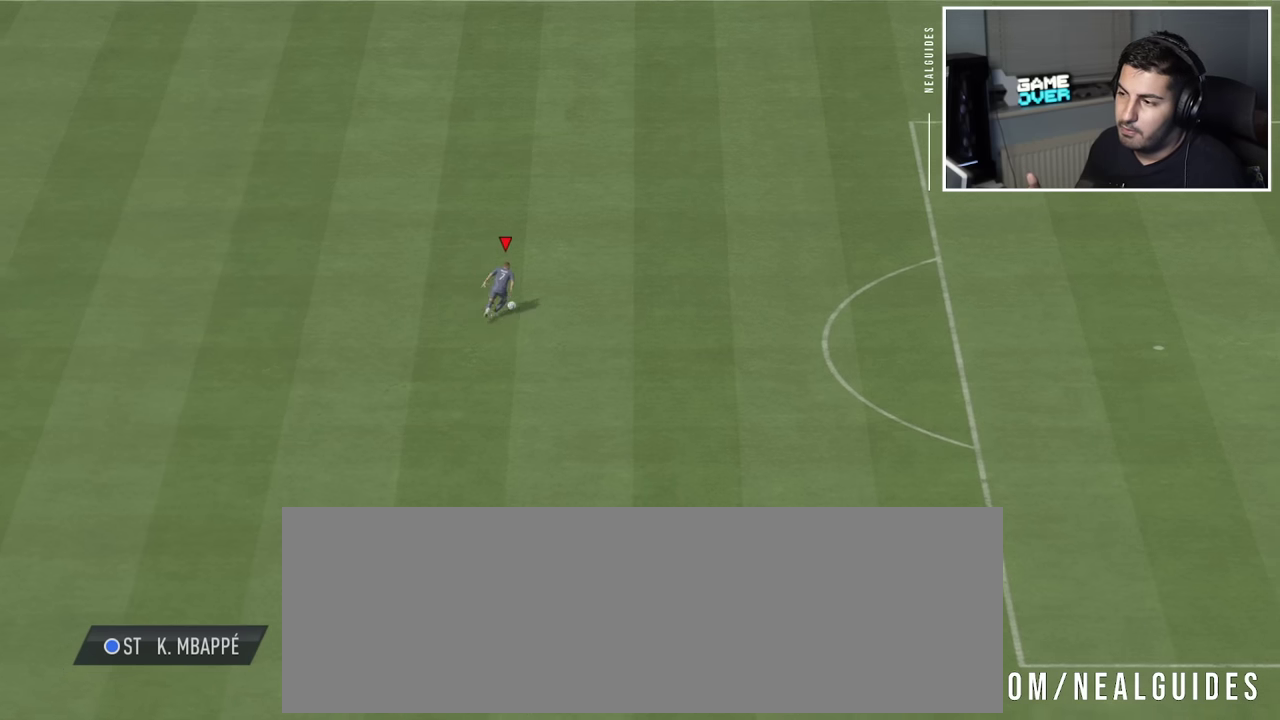
Gameplay with a controller (PlayStation layout); each line is a JSON object with the inputs held at the frame after it (dt_ms = milliseconds from this image to that frame). "events" lists button and stick changes between this image and that frame as [ms after this image, input, new state], when the widget could be followed in between. This overlay highlights the sticks when they move; stick clicks (L3 R3) are not distinguishable. Not read: L3 R1 R3 right_stick.
{"dt_ms": 300, "buttons": [], "left_stick": "down-left", "events": [[300, "left_stick", "down-left"]]}
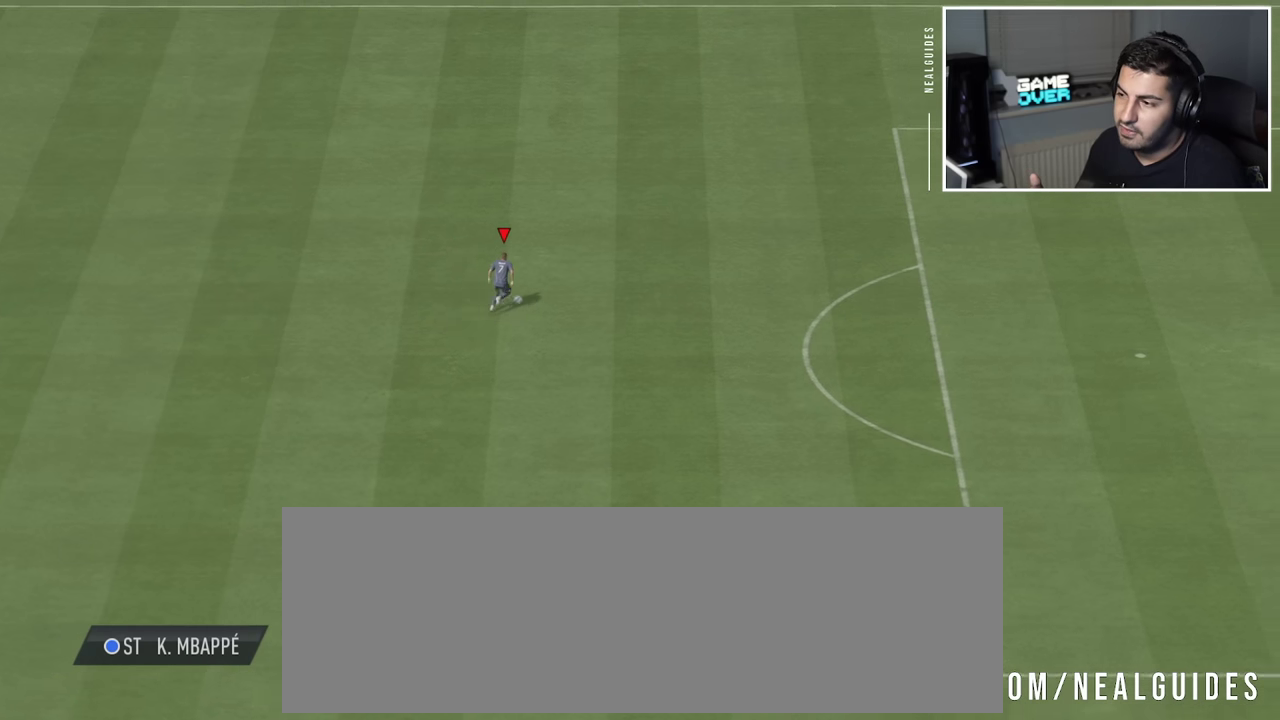
{"dt_ms": 600, "buttons": [], "left_stick": "down-right", "events": [[583, "left_stick", "down-right"]]}
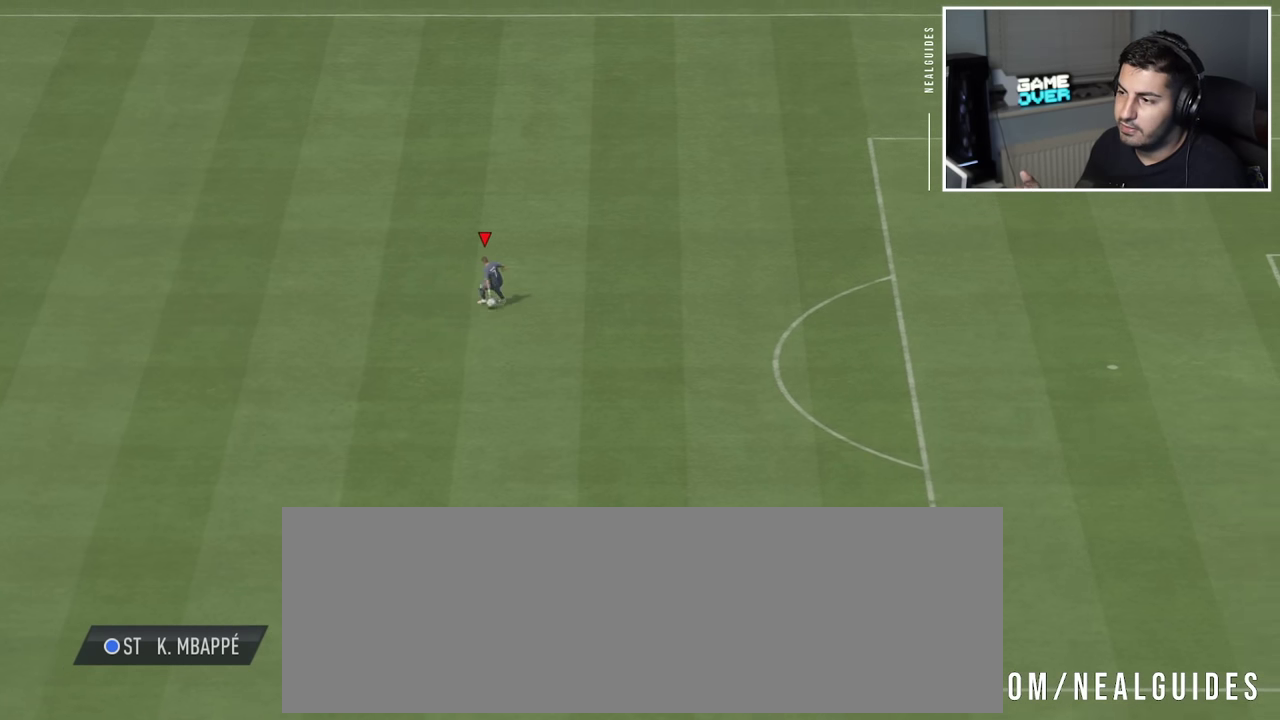
{"dt_ms": 600, "buttons": [], "left_stick": "up-left", "events": [[83, "left_stick", "right"], [250, "left_stick", "up-right"], [466, "left_stick", "up"], [566, "left_stick", "up-left"]]}
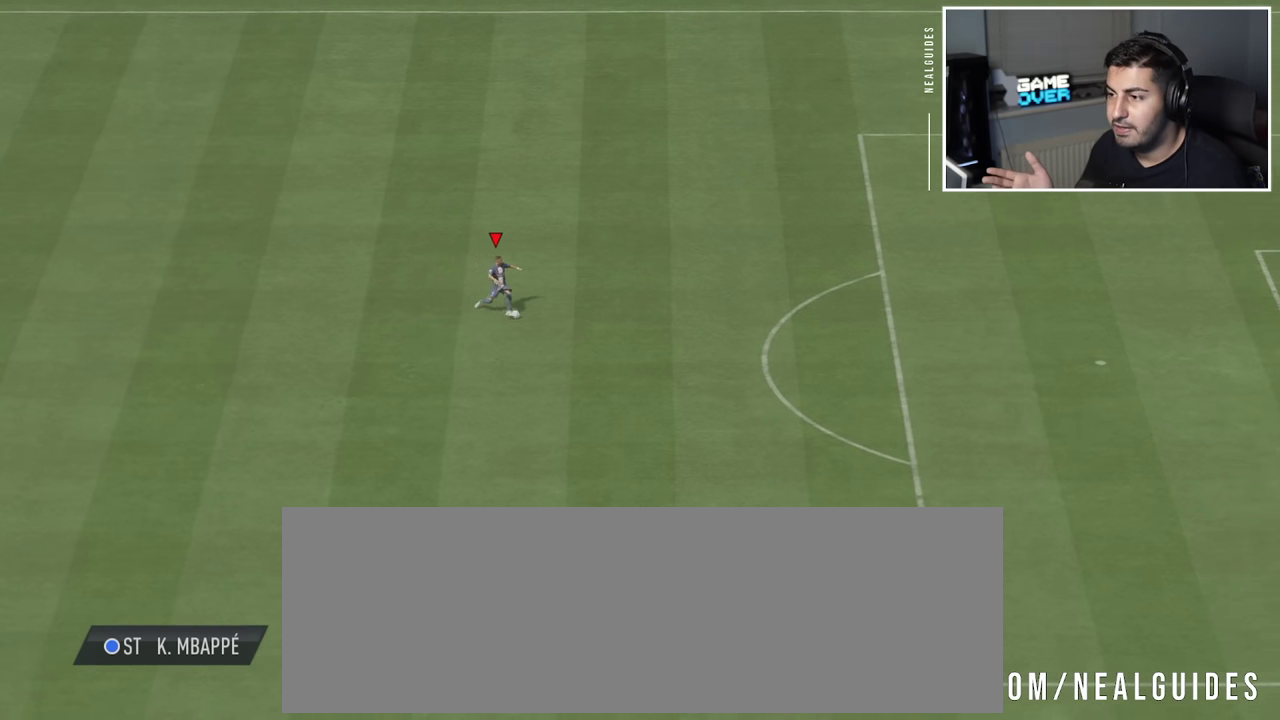
{"dt_ms": 300, "buttons": [], "left_stick": "center", "events": [[150, "left_stick", "center"]]}
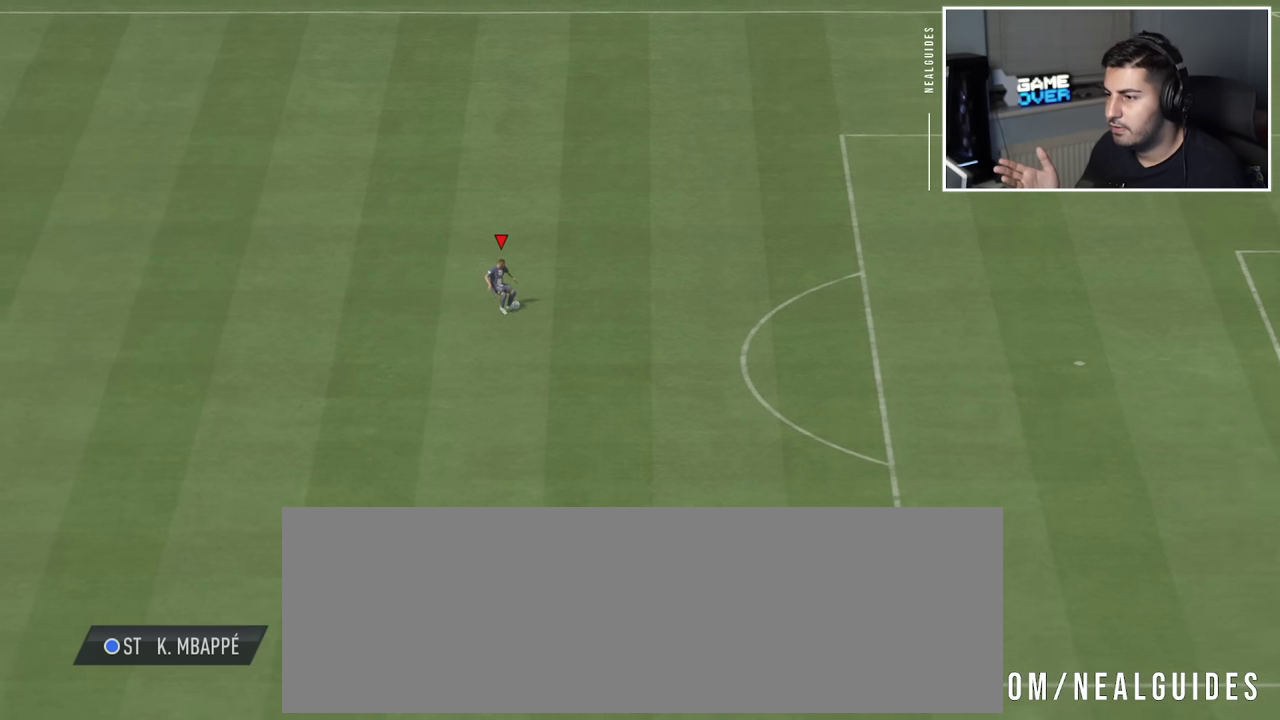
{"dt_ms": 400, "buttons": [], "left_stick": "center", "events": [[216, "left_stick", "up-right"], [333, "left_stick", "center"]]}
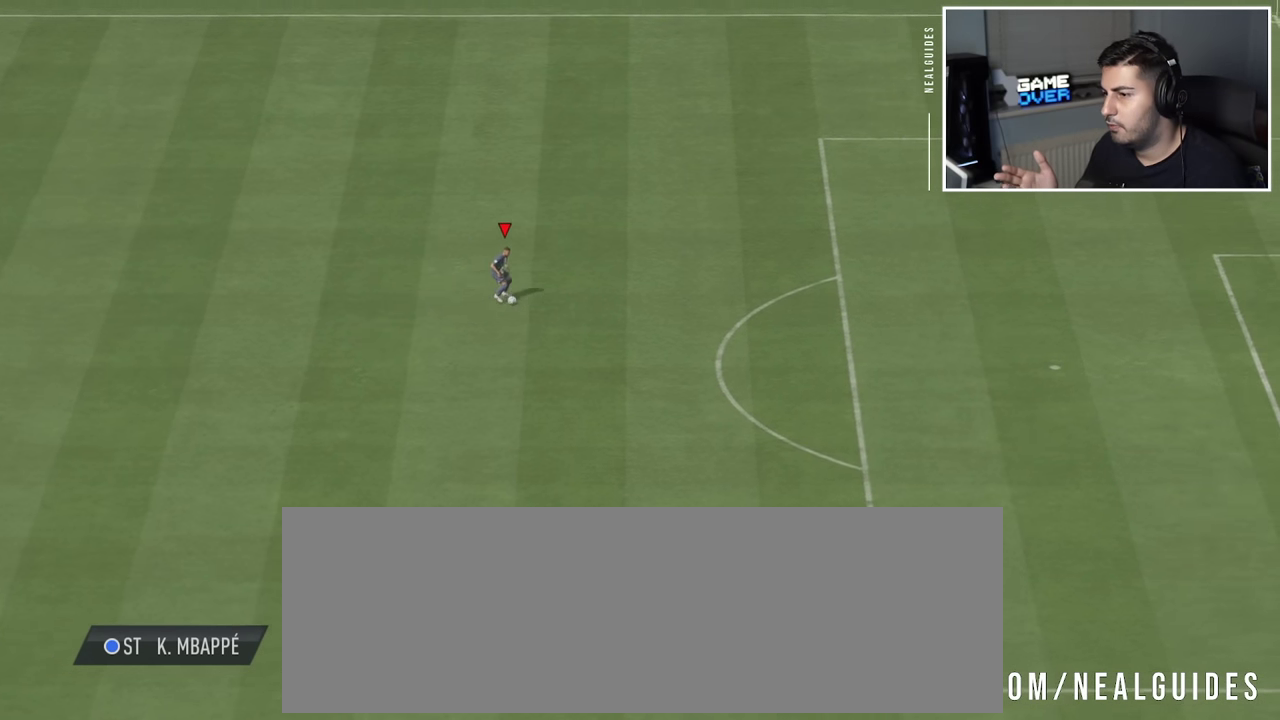
{"dt_ms": 600, "buttons": [], "left_stick": "center", "events": []}
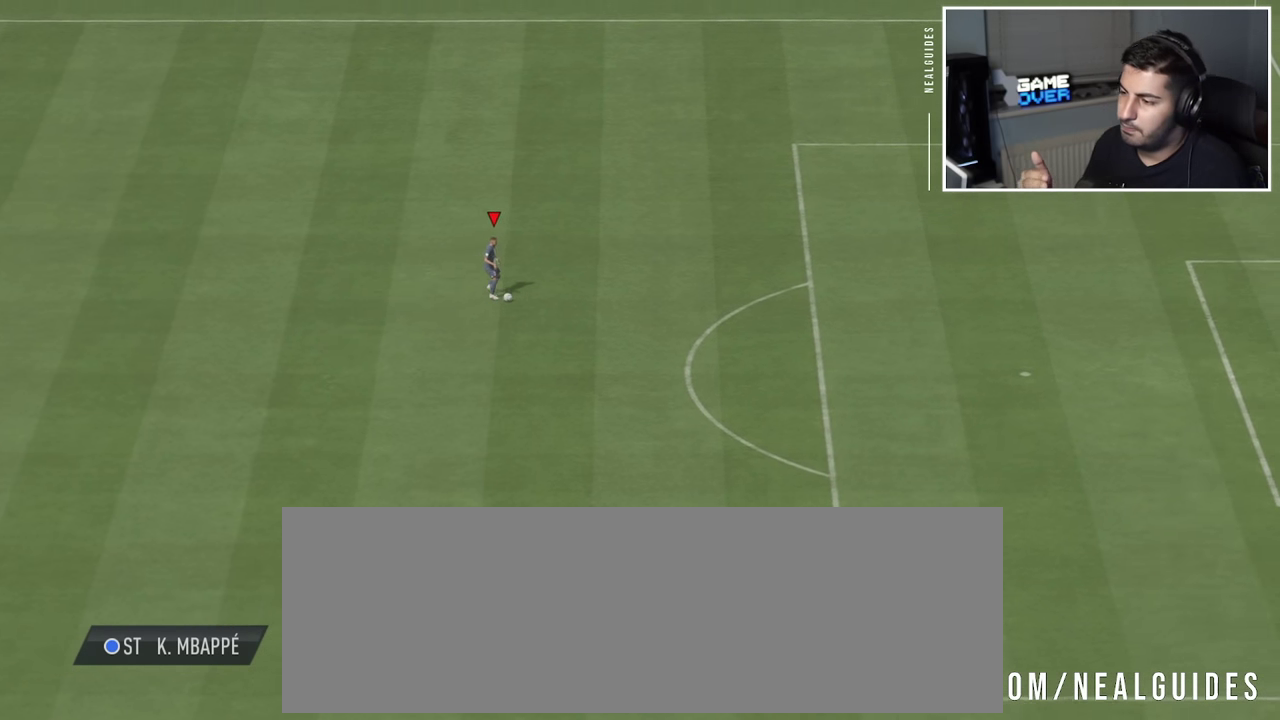
{"dt_ms": 500, "buttons": [], "left_stick": "center", "events": []}
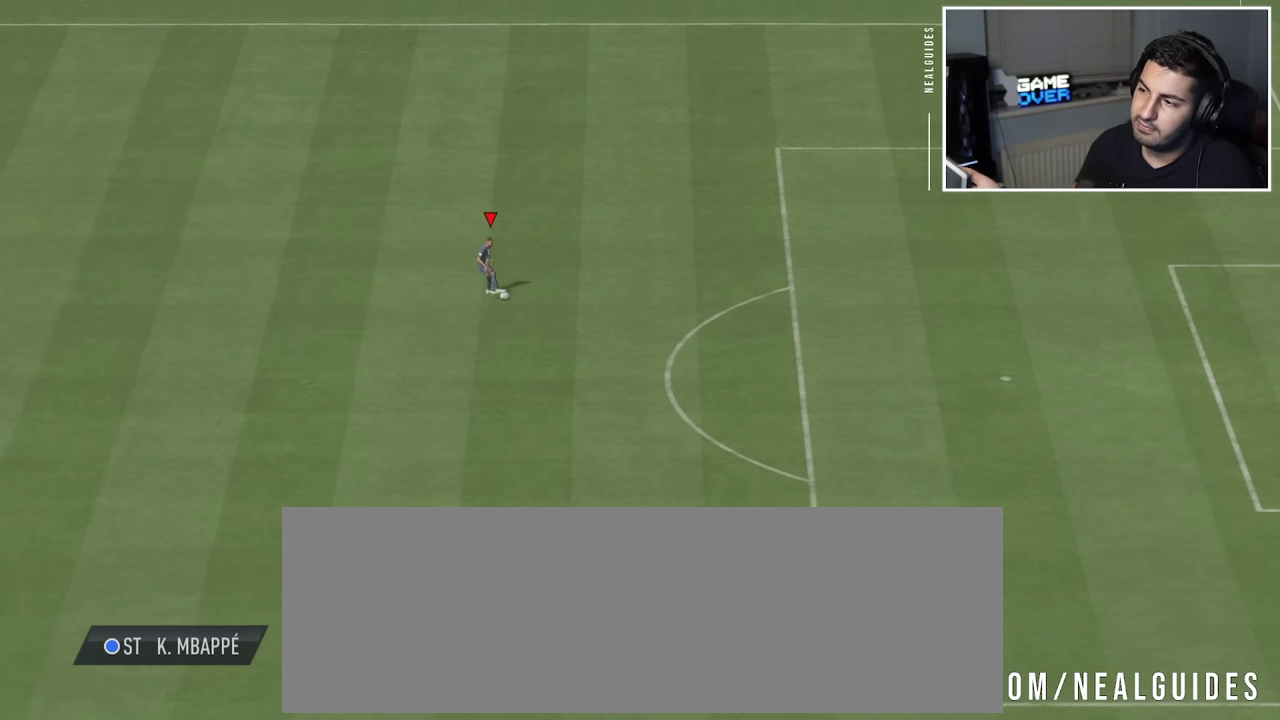
{"dt_ms": 500, "buttons": [], "left_stick": "center", "events": []}
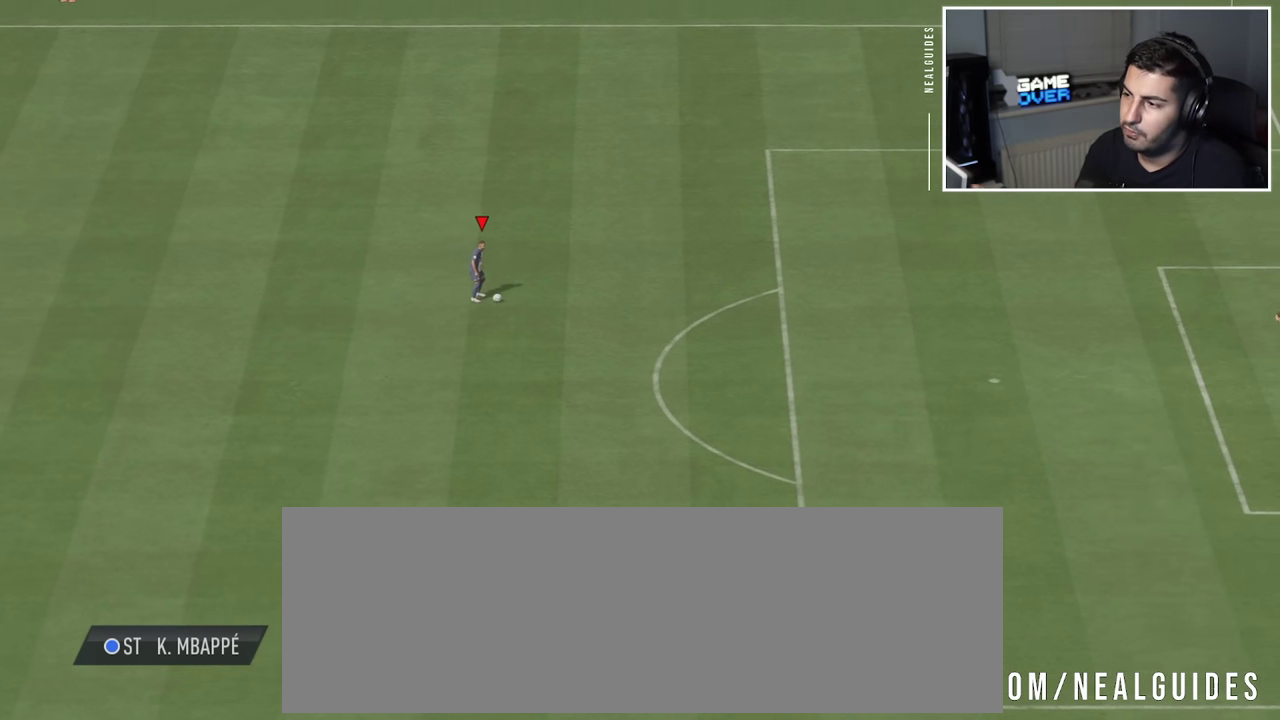
{"dt_ms": 500, "buttons": [], "left_stick": "center", "events": []}
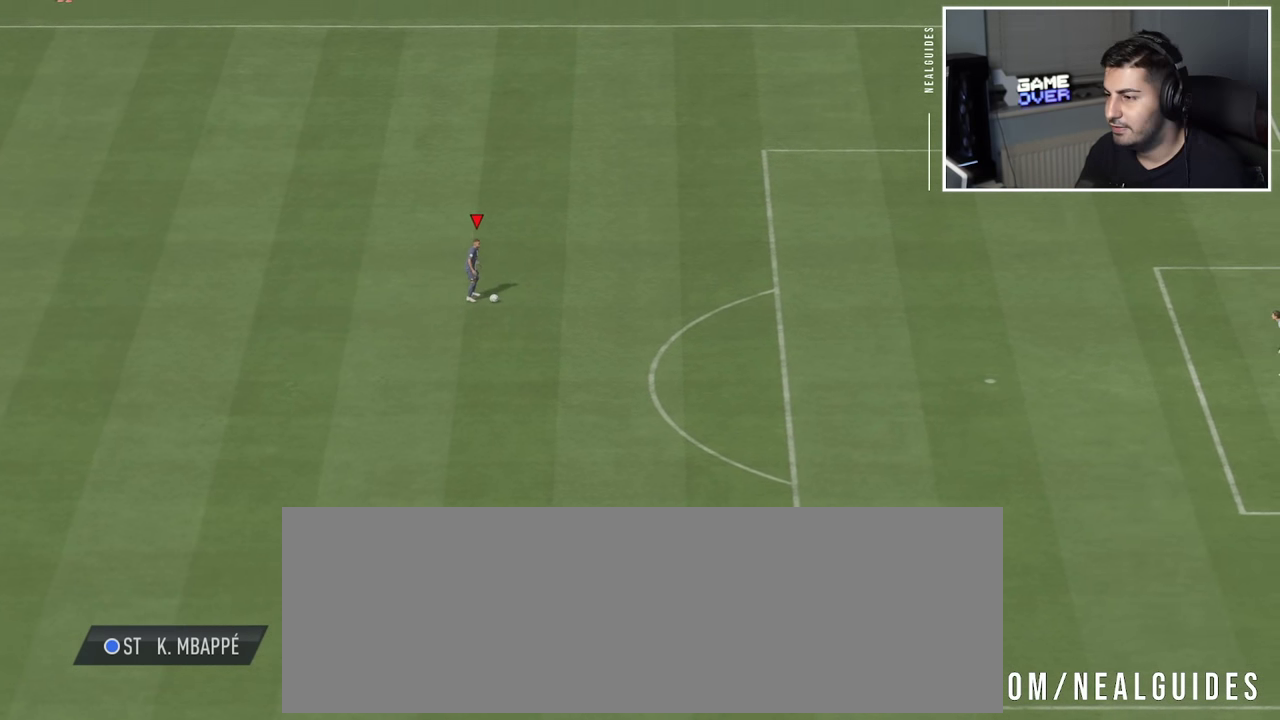
{"dt_ms": 500, "buttons": [], "left_stick": "center", "events": []}
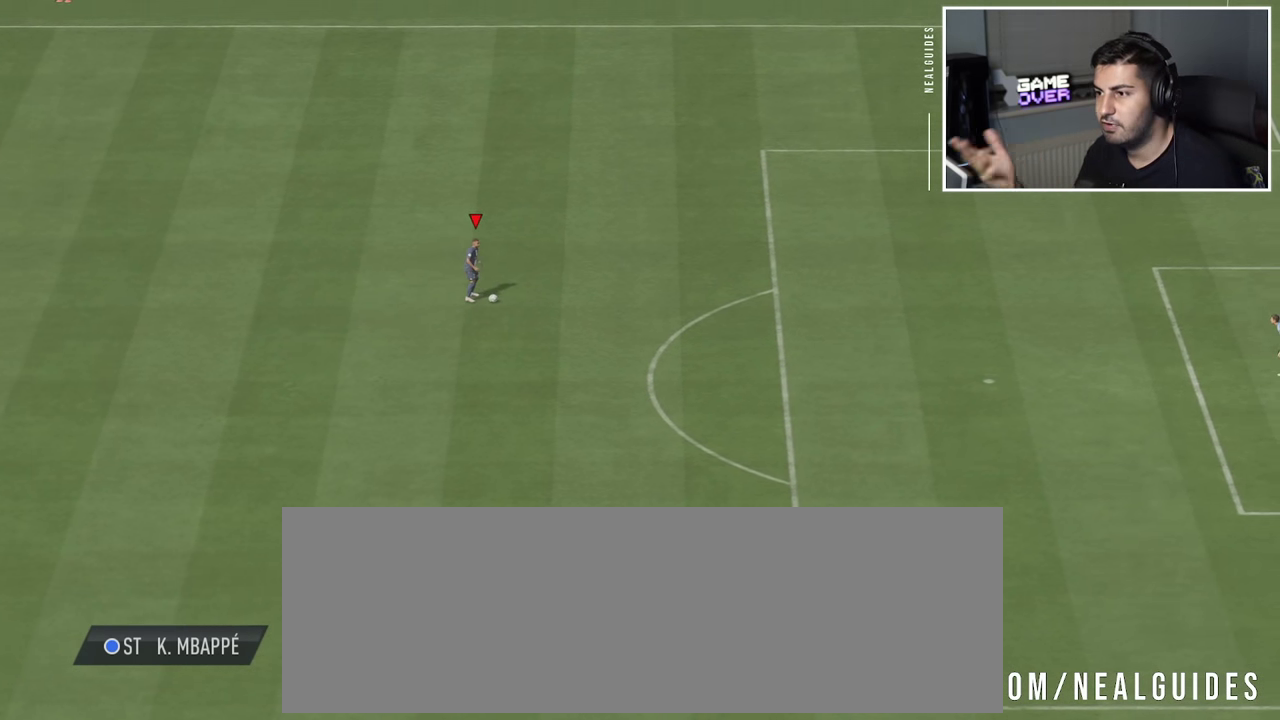
{"dt_ms": 300, "buttons": [], "left_stick": "right", "events": [[250, "left_stick", "right"]]}
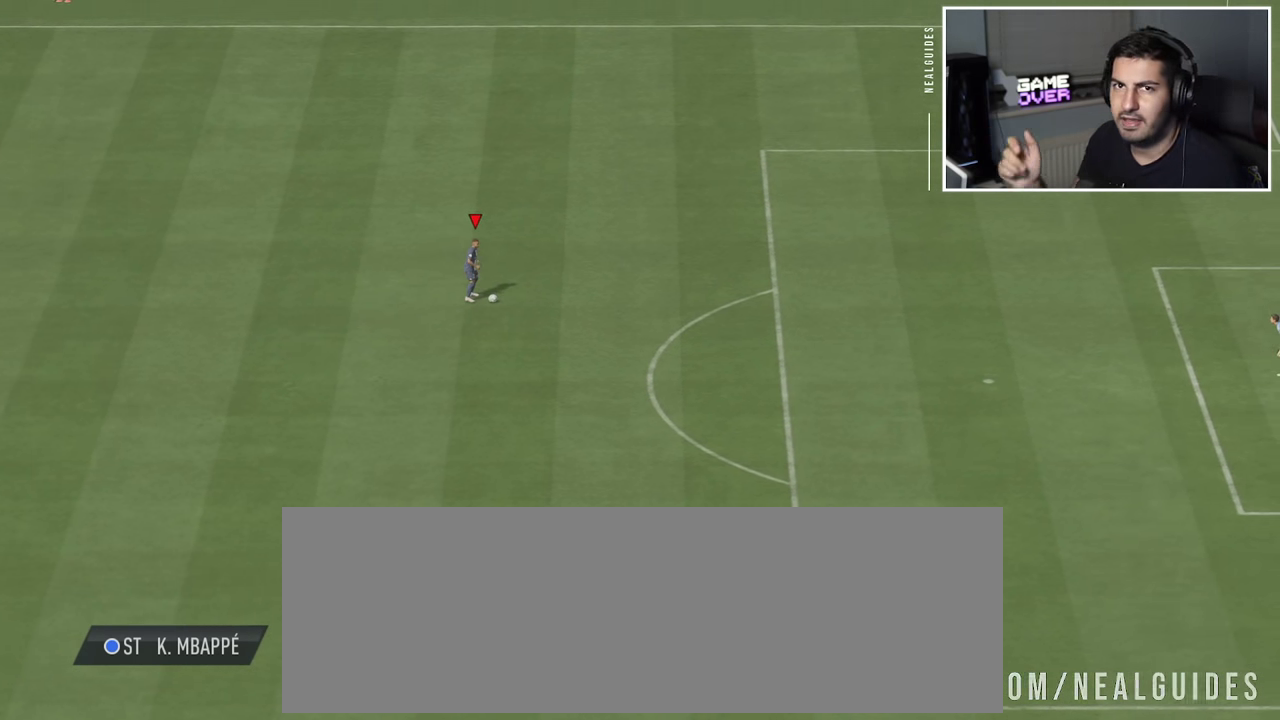
{"dt_ms": 800, "buttons": [], "left_stick": "down"}
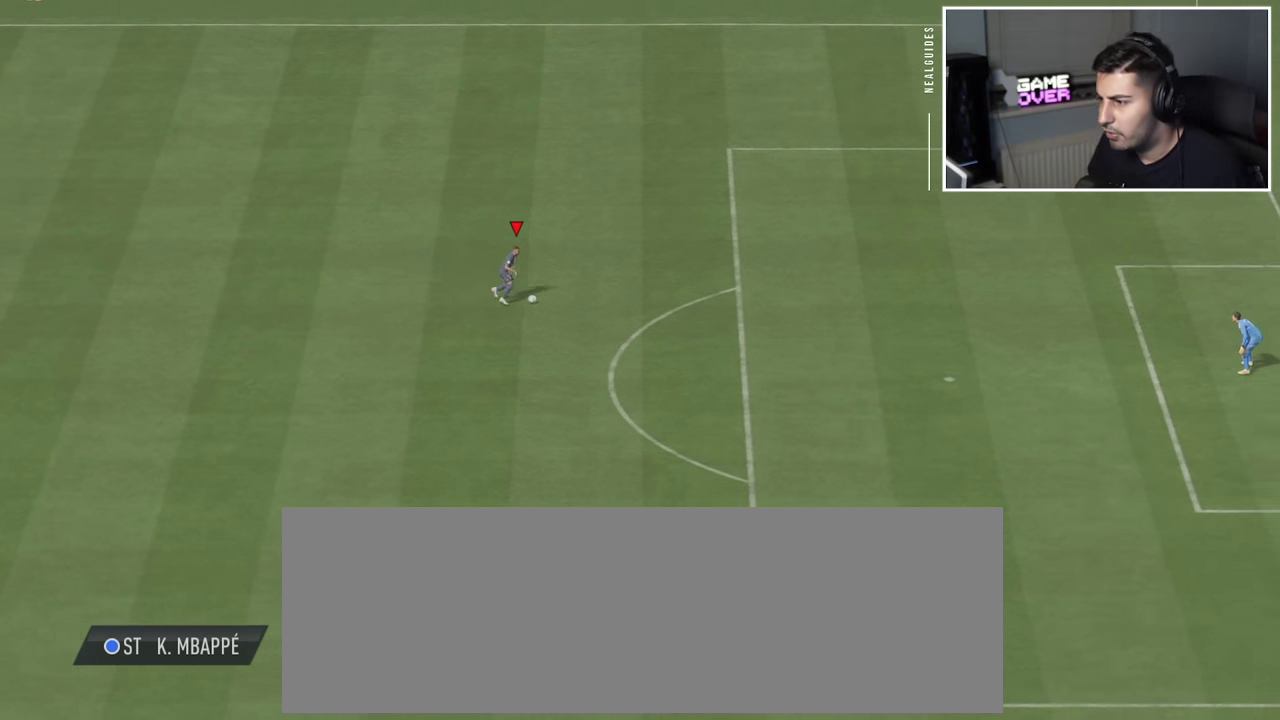
{"dt_ms": 500, "buttons": [], "left_stick": "left"}
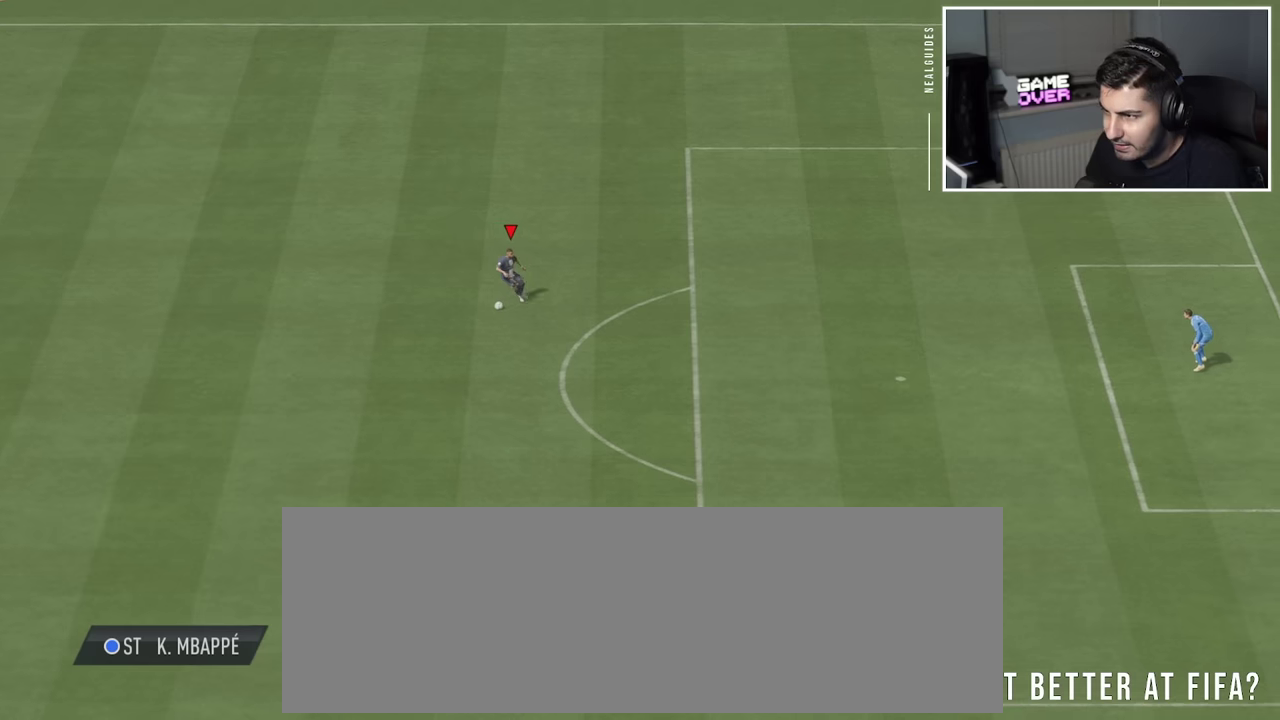
{"dt_ms": 500, "buttons": ["R2"], "left_stick": "right", "events": [[16, "left_stick", "up-left"], [116, "left_stick", "right"], [166, "left_stick", "down-right"], [266, "left_stick", "right"], [283, "R2", "down"]]}
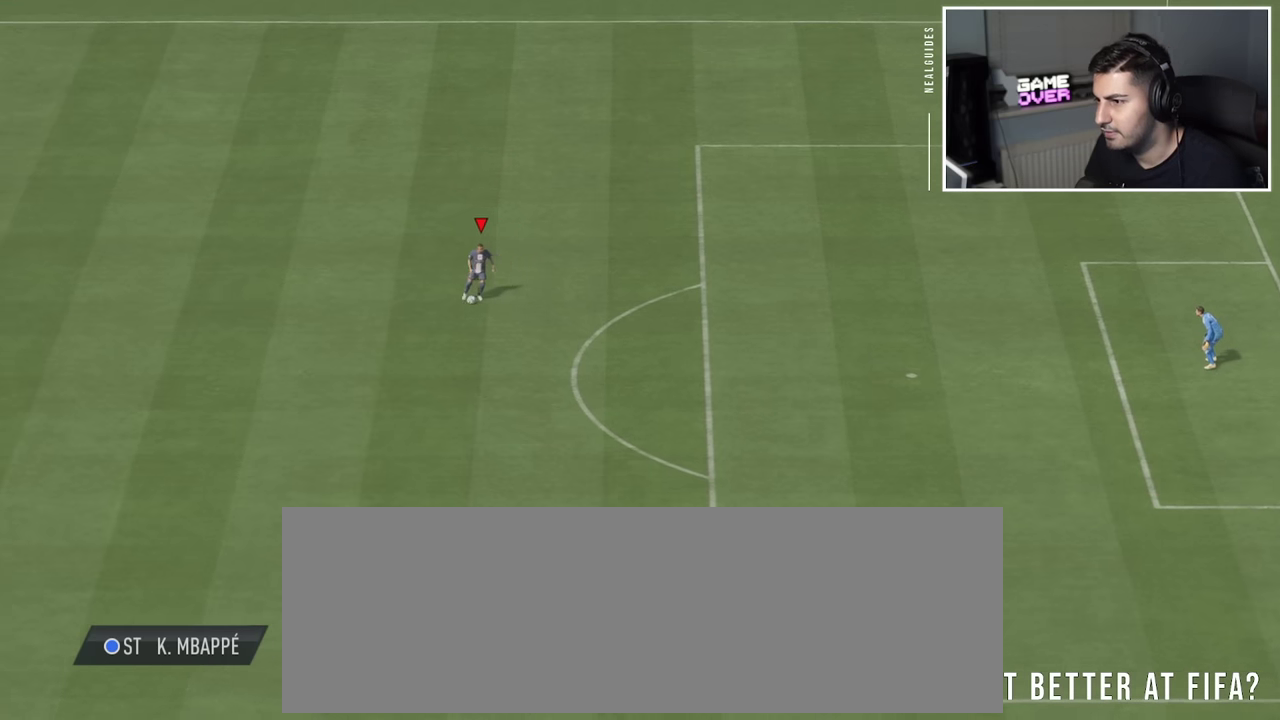
{"dt_ms": 400, "buttons": [], "left_stick": "down-right", "events": [[400, "R2", "up"], [400, "left_stick", "down-right"]]}
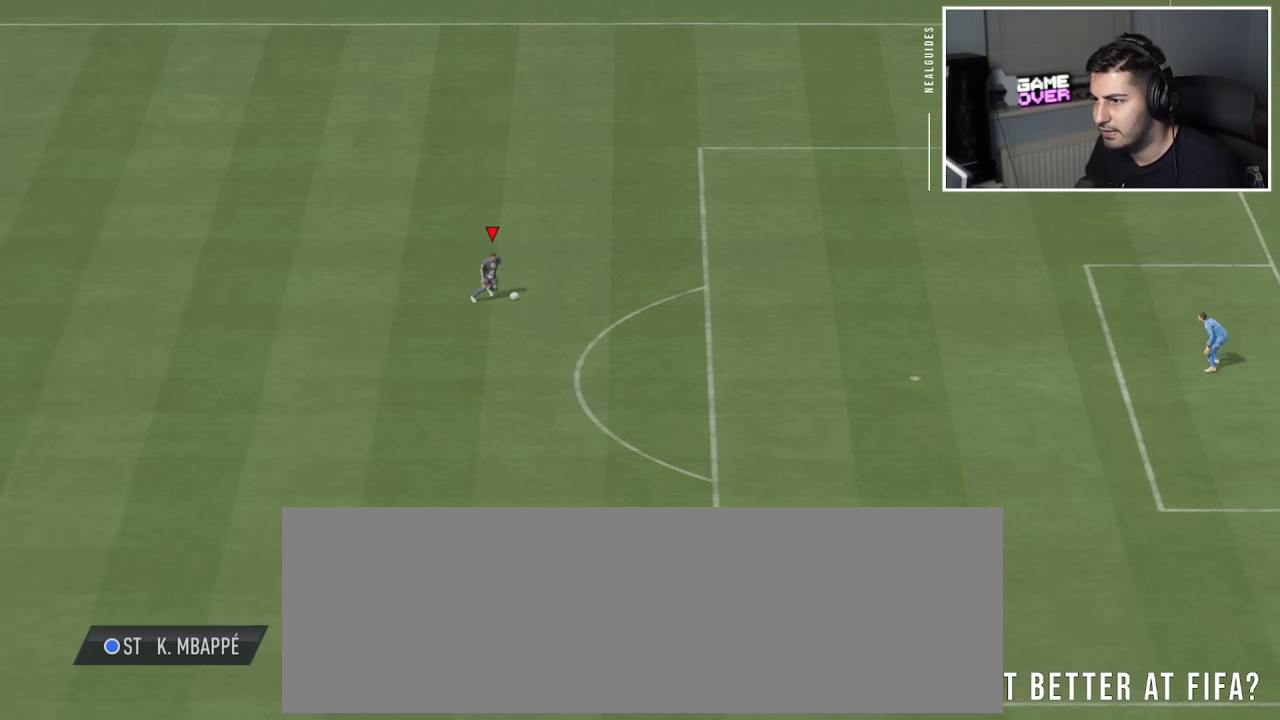
{"dt_ms": 300, "buttons": [], "left_stick": "down", "events": [[100, "left_stick", "down"]]}
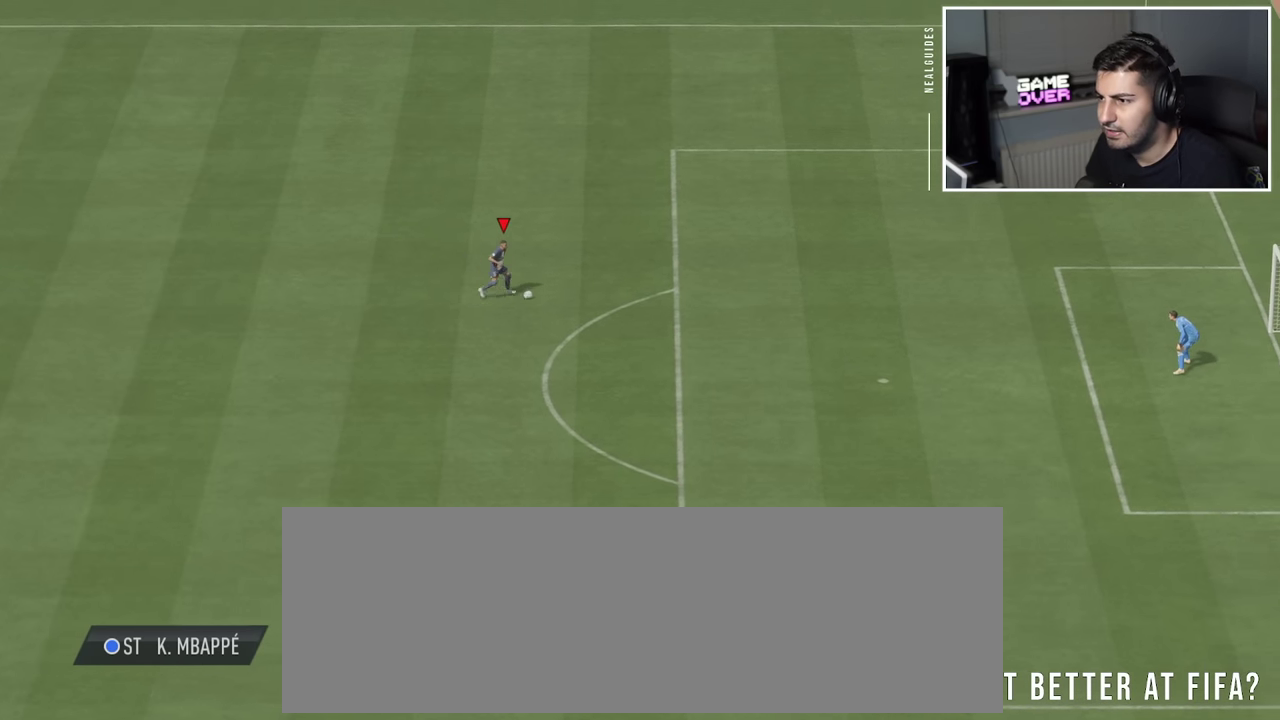
{"dt_ms": 500, "buttons": [], "left_stick": "down", "events": [[100, "left_stick", "down-left"], [233, "left_stick", "left"], [400, "left_stick", "down-left"], [466, "left_stick", "down"]]}
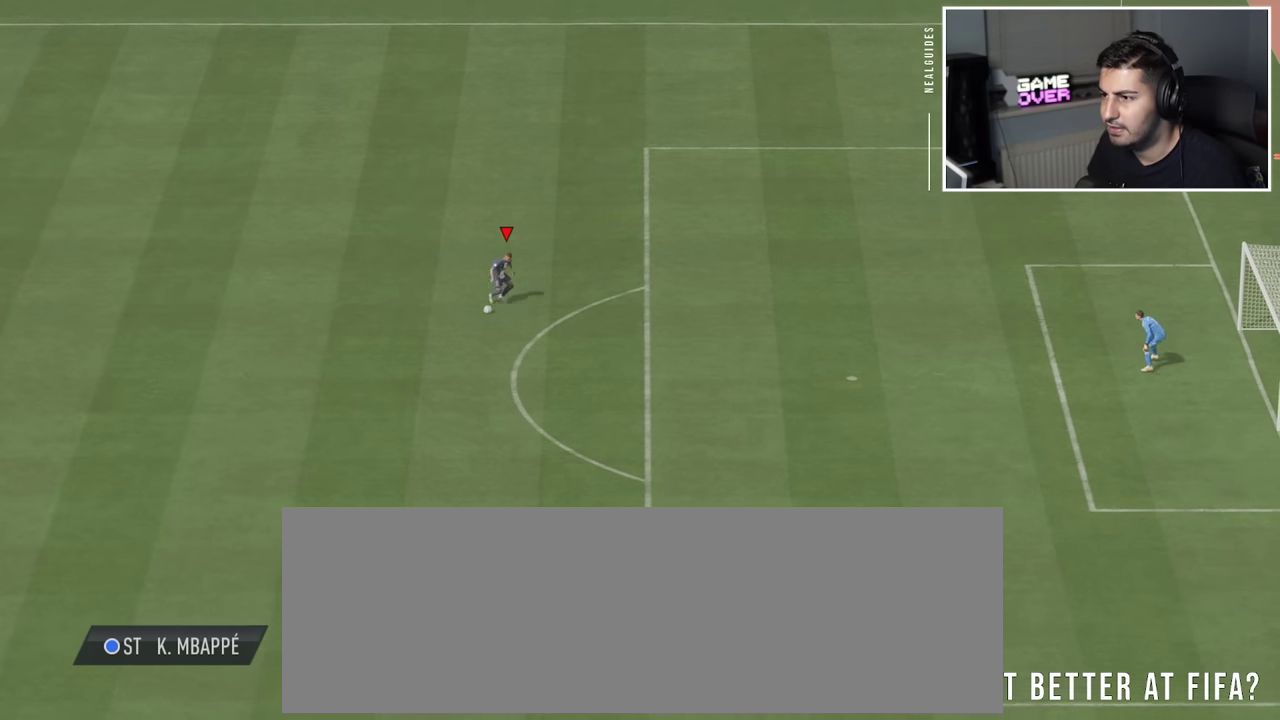
{"dt_ms": 500, "buttons": ["L2"], "left_stick": "up", "events": [[33, "left_stick", "down-right"], [166, "L2", "down"], [166, "left_stick", "right"], [250, "left_stick", "up-right"], [433, "left_stick", "up"]]}
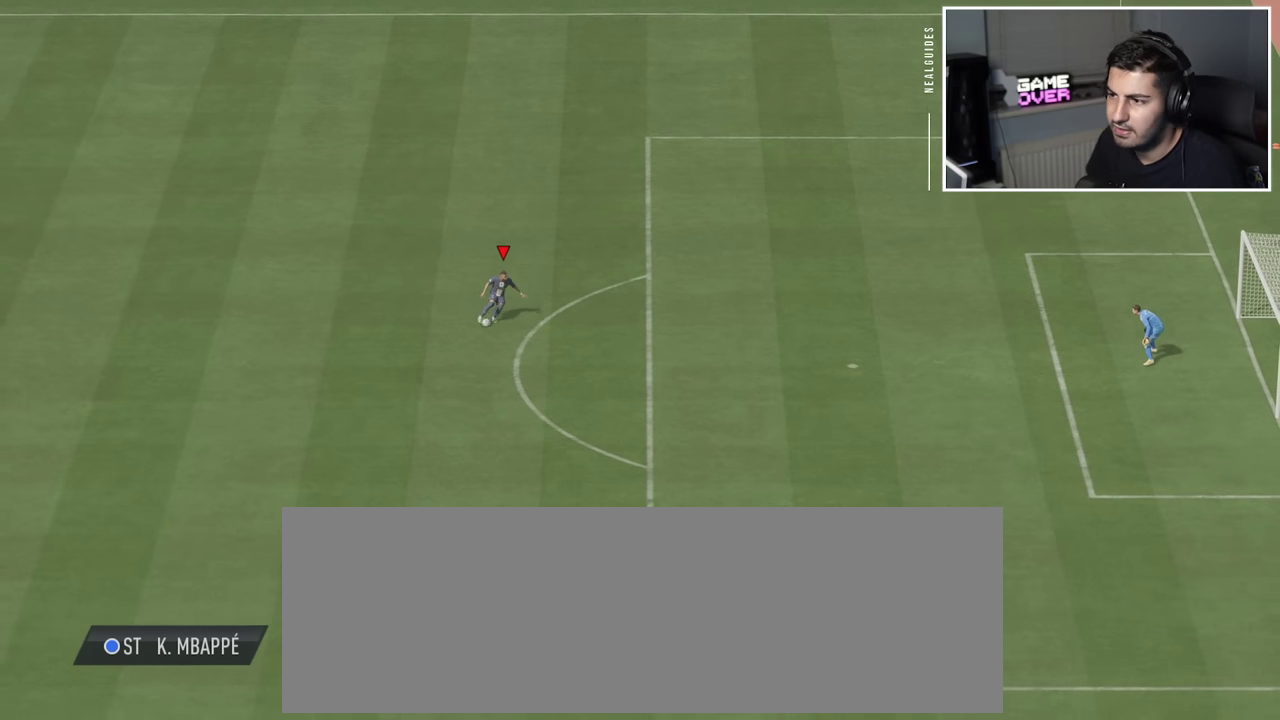
{"dt_ms": 800, "buttons": [], "left_stick": "center", "events": [[50, "left_stick", "up-left"], [116, "L2", "up"], [133, "left_stick", "down-left"], [216, "left_stick", "center"]]}
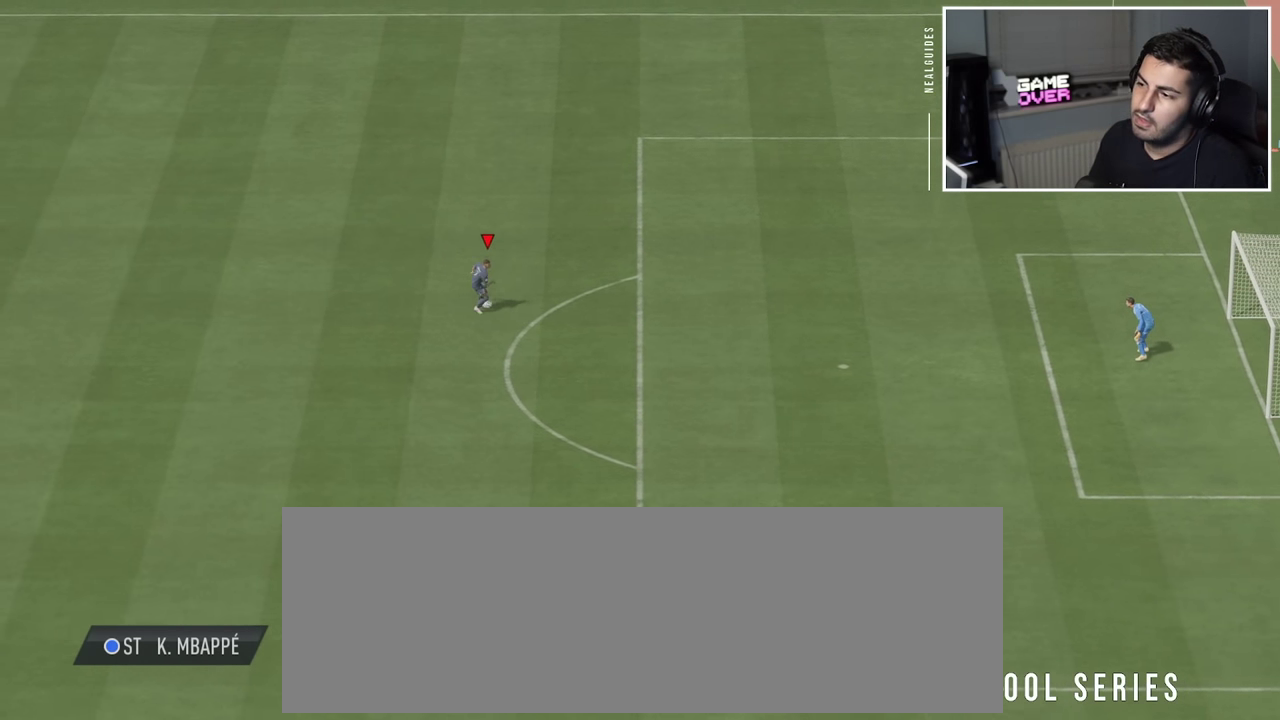
{"dt_ms": 400, "buttons": [], "left_stick": "center", "events": []}
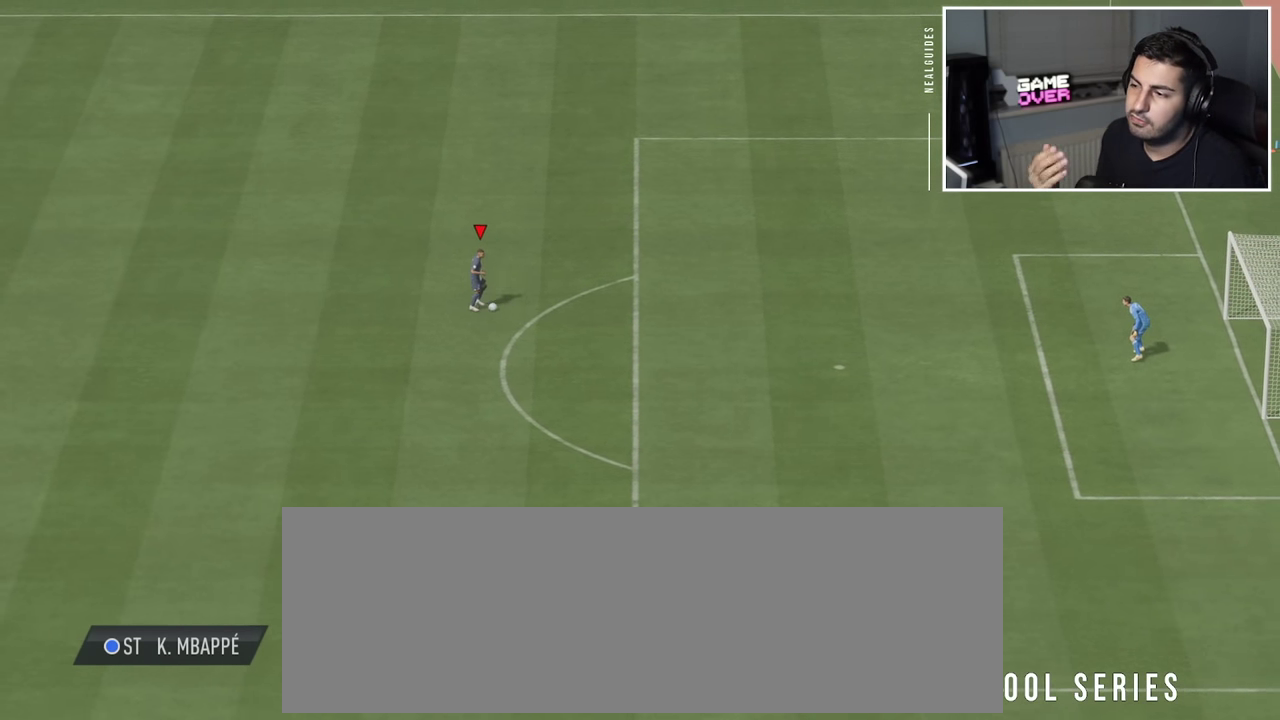
{"dt_ms": 500, "buttons": [], "left_stick": "center", "events": []}
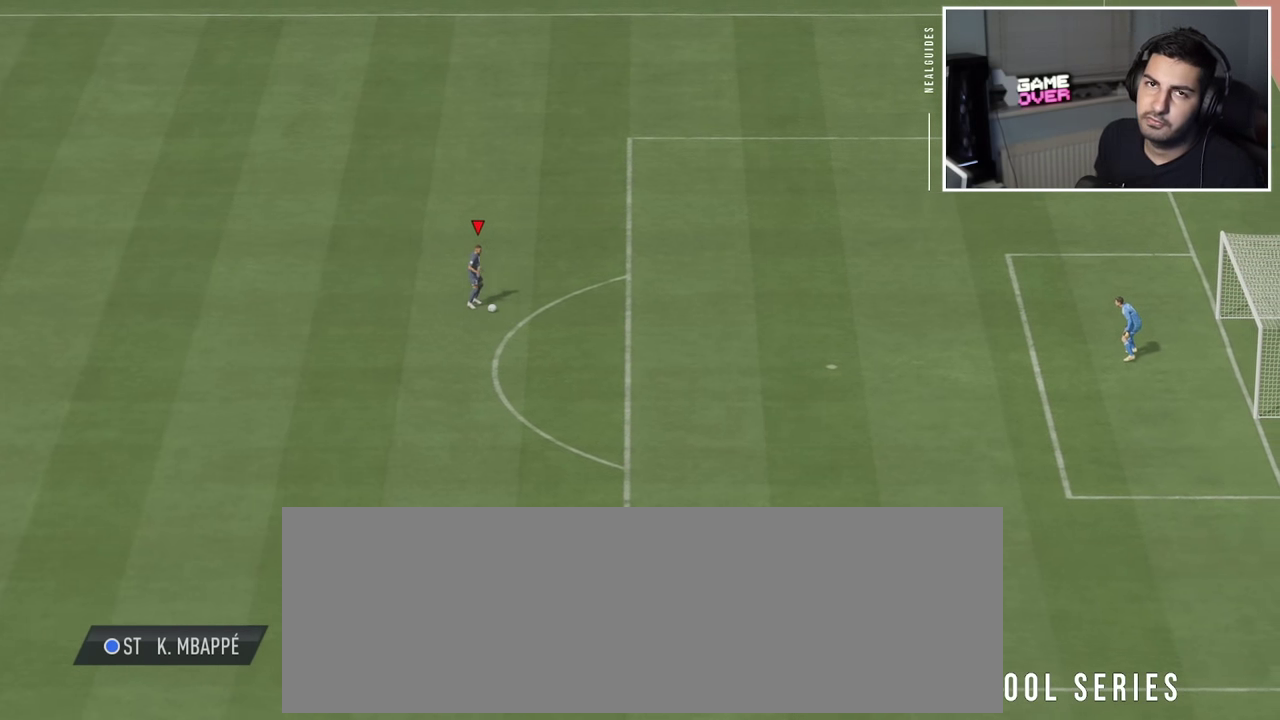
{"dt_ms": 400, "buttons": [], "left_stick": "left", "events": [[283, "left_stick", "left"]]}
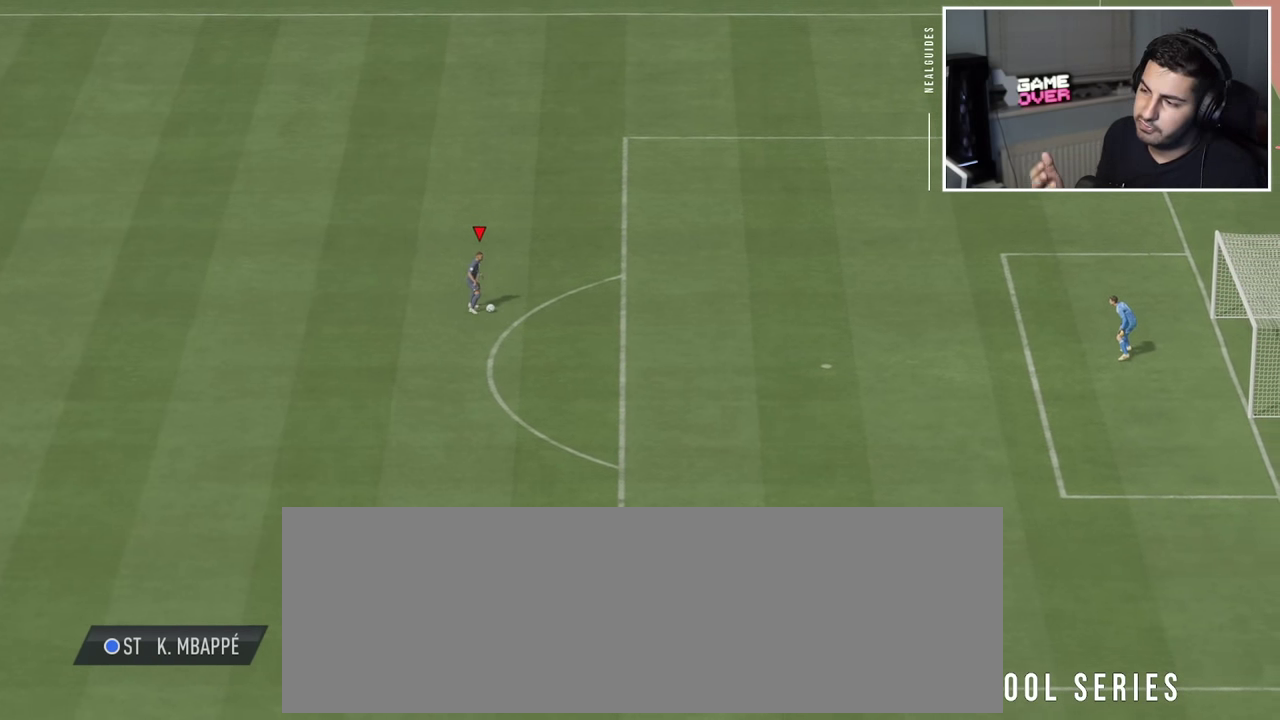
{"dt_ms": 800, "buttons": [], "left_stick": "center", "events": [[333, "left_stick", "center"]]}